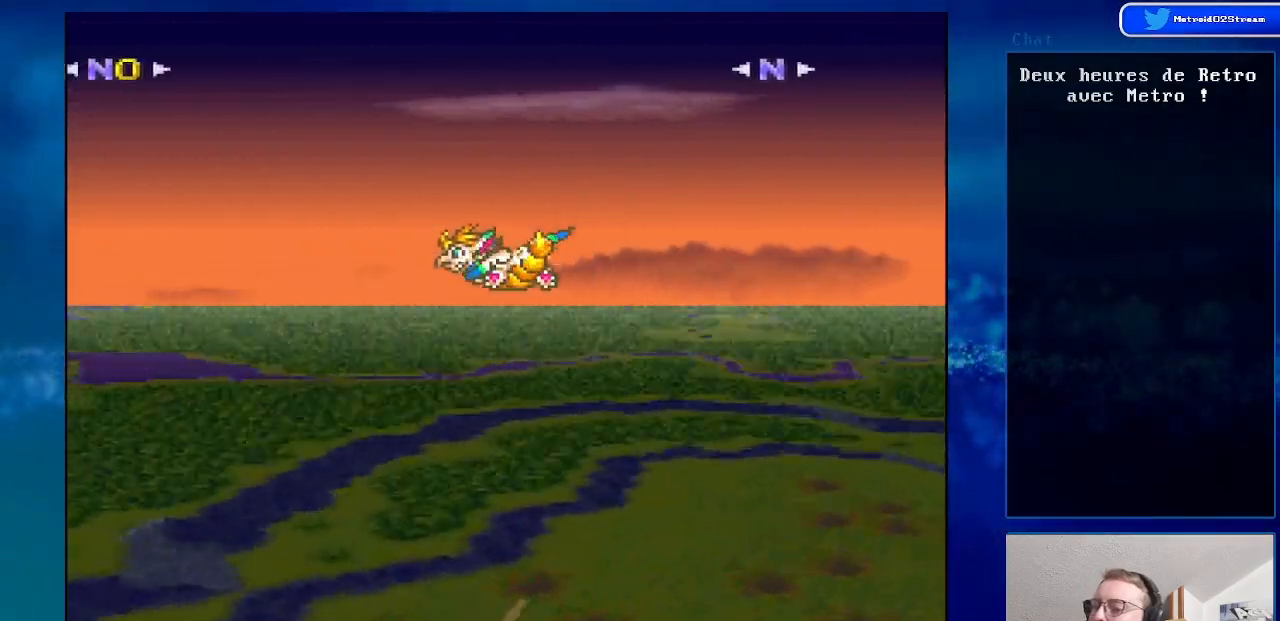
Gameplay with a controller (Nintendo layout); each line is a JSON object with the inputs held at the frame after it. "events" lists button and stick changes between this image and that frame as [ms after this image, input, new state], when the widget could be followed in between. Not read: L1 L3 R1 R3.
{"buttons": ["DPAD_UP"], "events": [[183, "DPAD_LEFT", "up"]]}
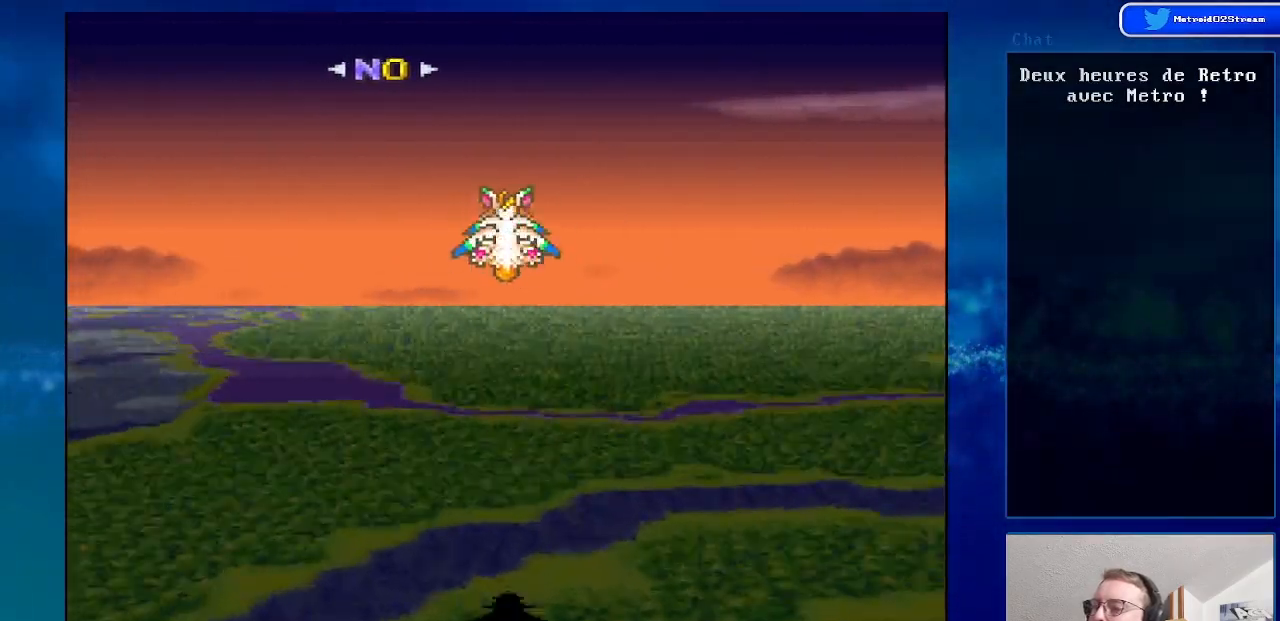
{"buttons": ["DPAD_UP"], "events": []}
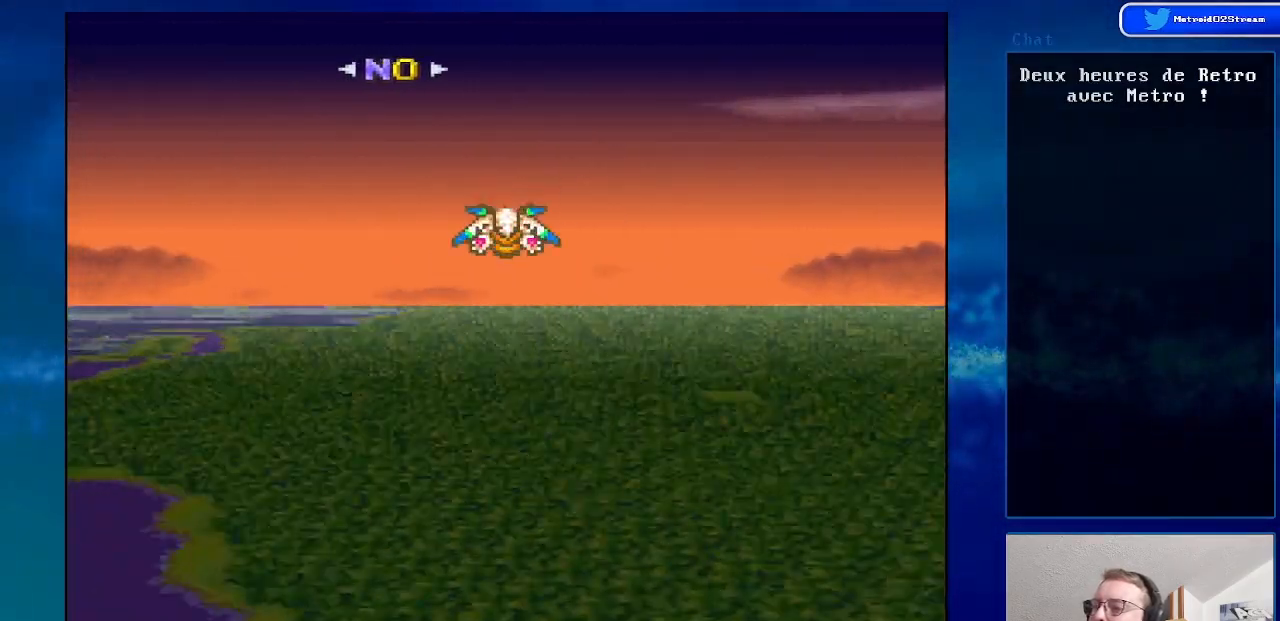
{"buttons": ["DPAD_UP"], "events": [[33, "DPAD_RIGHT", "down"], [367, "DPAD_RIGHT", "up"]]}
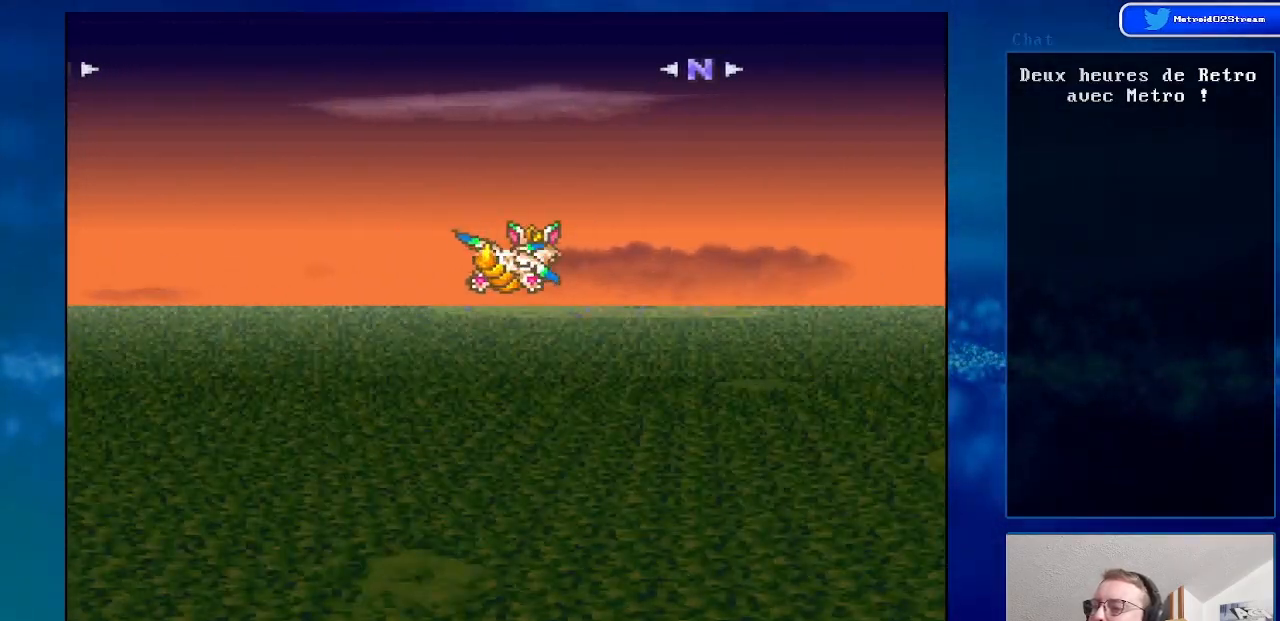
{"buttons": ["DPAD_UP", "DPAD_RIGHT"], "events": [[83, "DPAD_LEFT", "down"], [350, "DPAD_LEFT", "up"], [450, "DPAD_RIGHT", "down"]]}
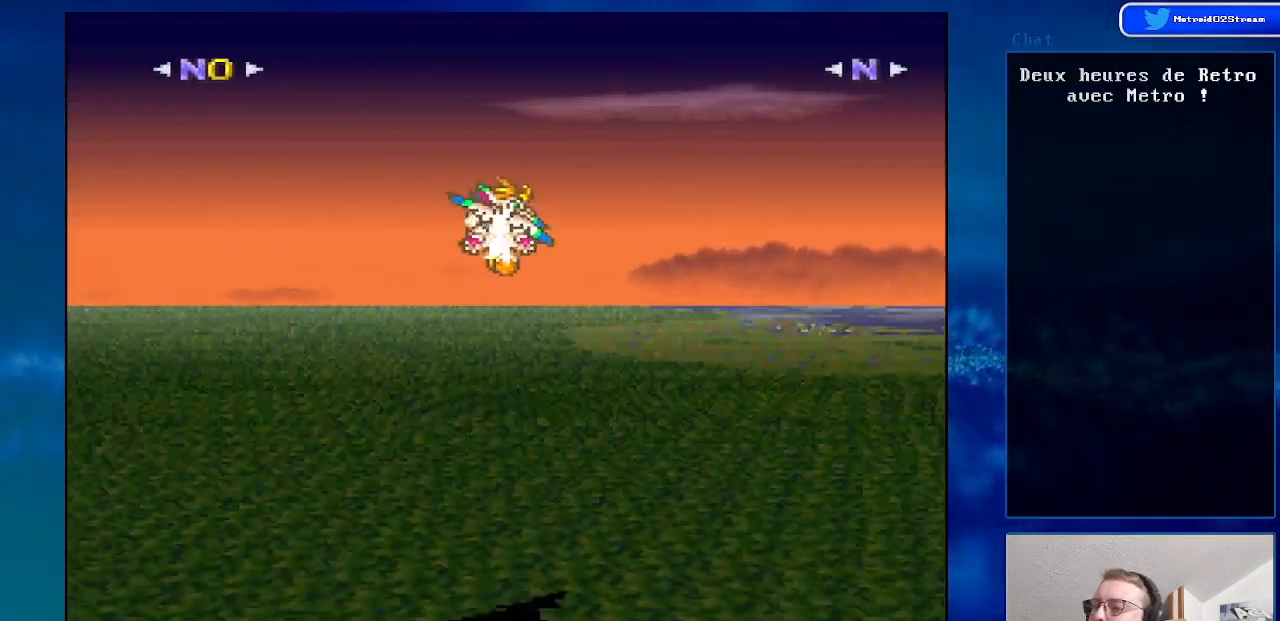
{"buttons": ["X", "DPAD_UP"], "events": [[300, "X", "down"], [333, "DPAD_RIGHT", "up"]]}
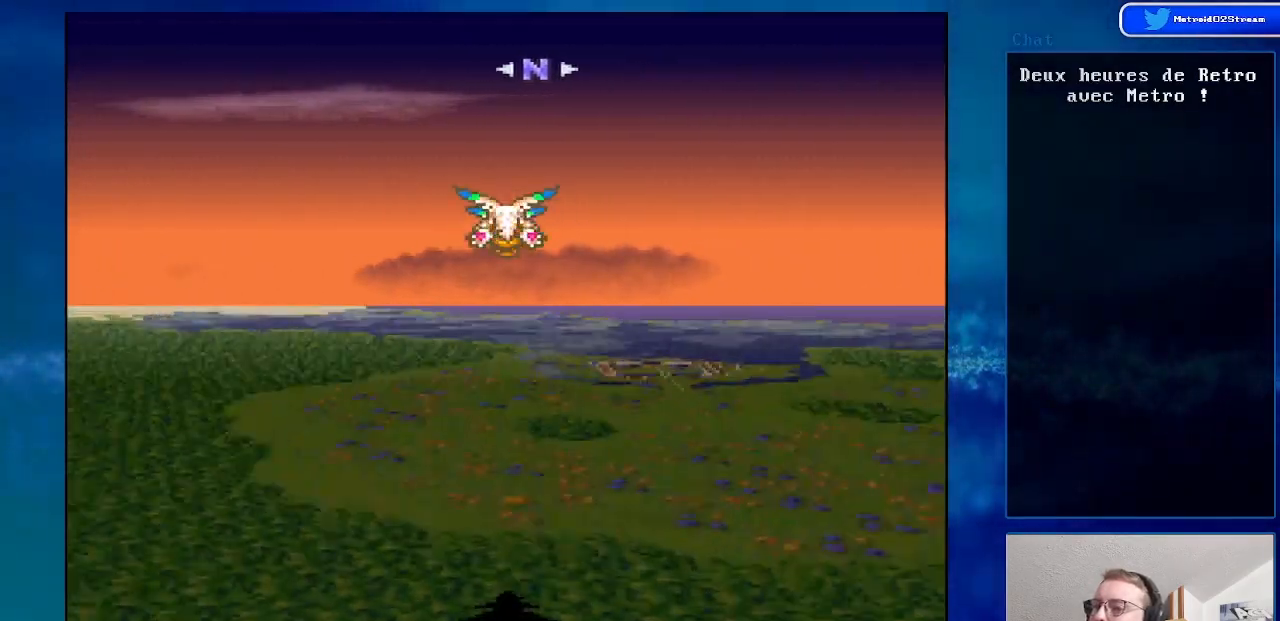
{"buttons": ["A"], "events": [[33, "DPAD_UP", "up"], [167, "DPAD_RIGHT", "down"], [233, "DPAD_DOWN", "down"], [267, "A", "down"], [283, "X", "up"], [450, "DPAD_DOWN", "up"], [500, "DPAD_RIGHT", "up"]]}
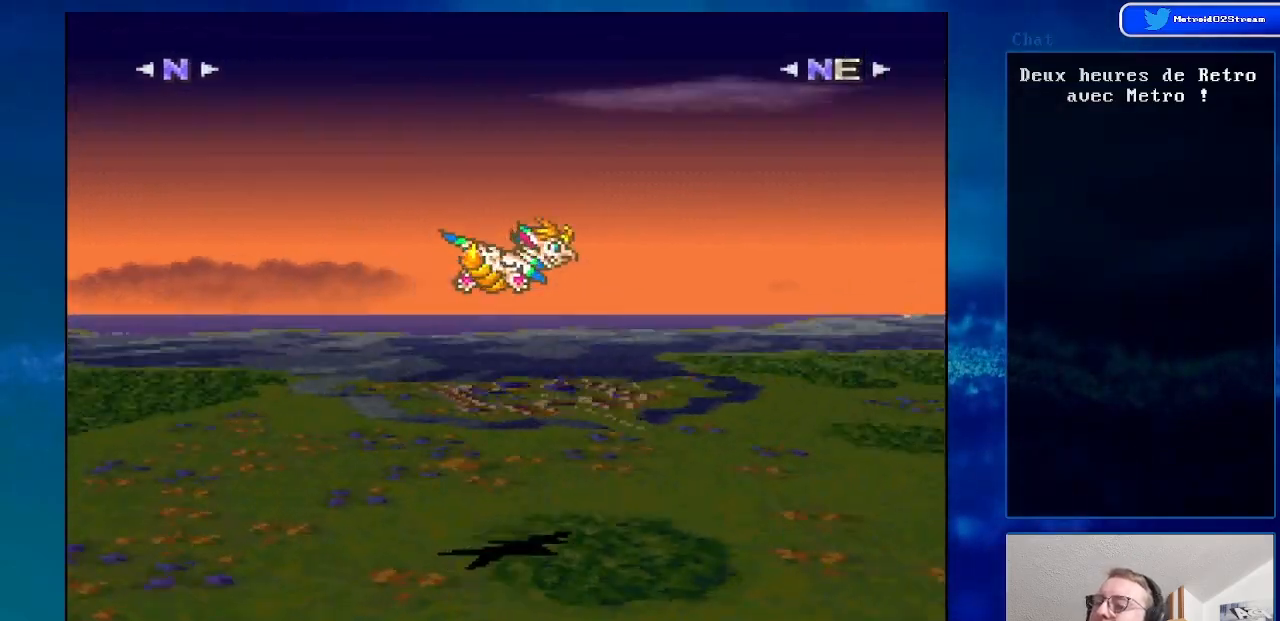
{"buttons": ["A"], "events": [[83, "DPAD_UP", "down"], [433, "DPAD_UP", "up"]]}
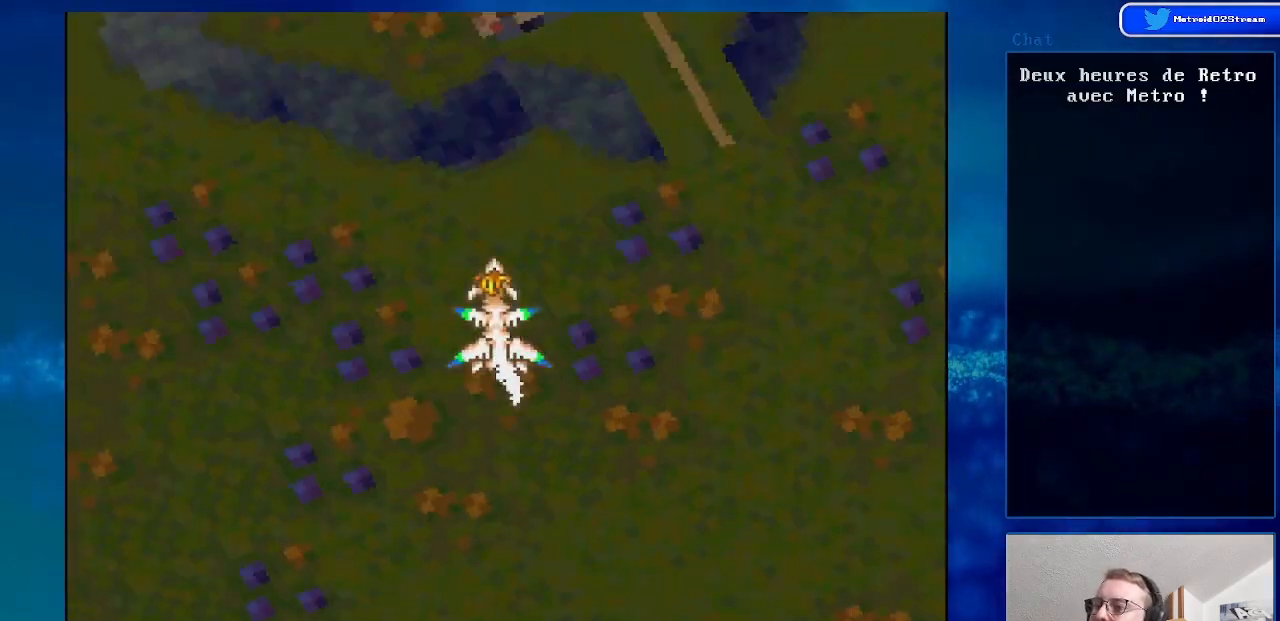
{"buttons": ["A"], "events": [[333, "DPAD_UP", "down"], [483, "DPAD_UP", "up"]]}
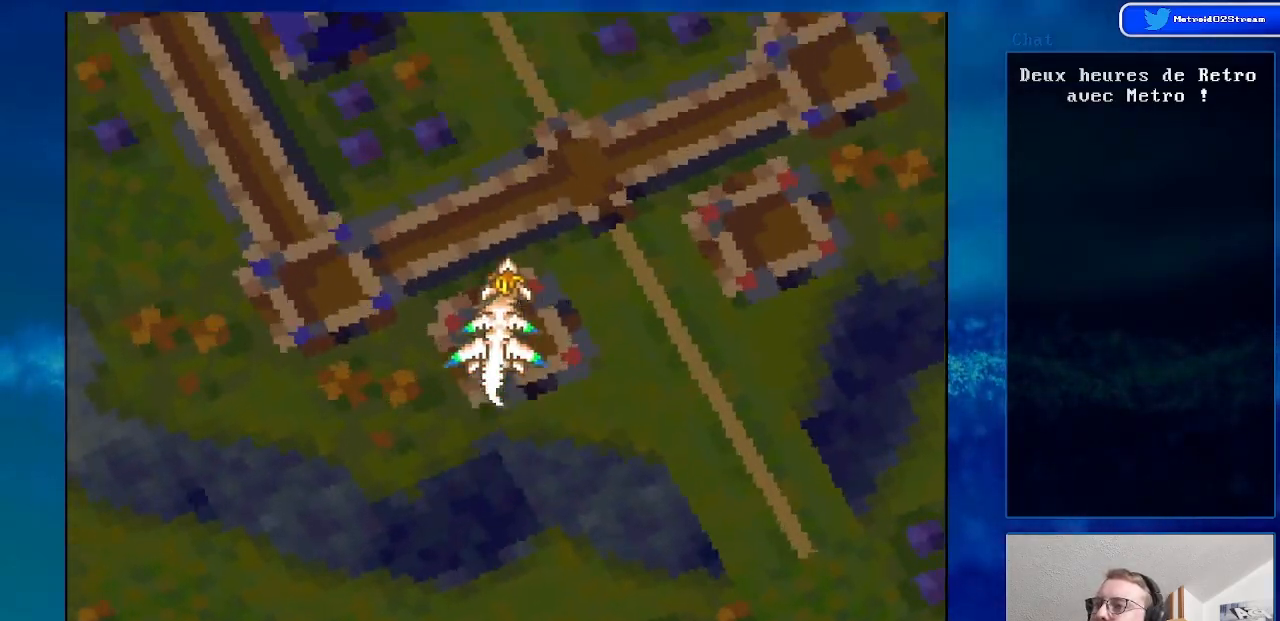
{"buttons": ["A"], "events": []}
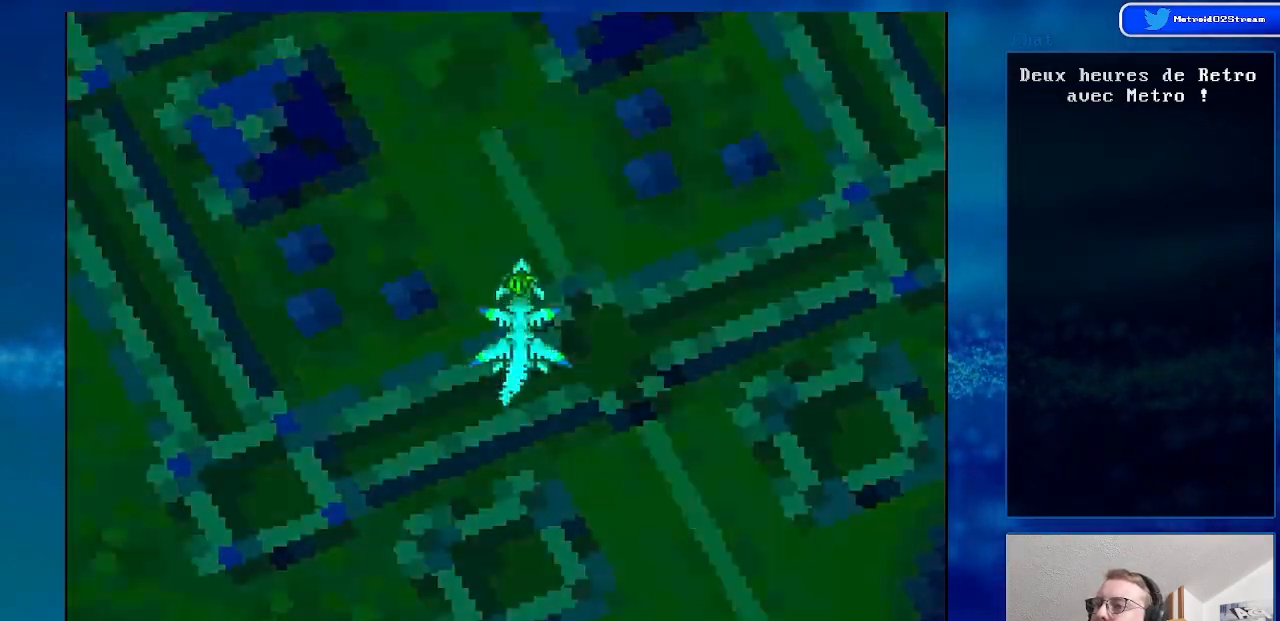
{"buttons": ["A"], "events": [[200, "DPAD_UP", "down"], [383, "DPAD_UP", "up"]]}
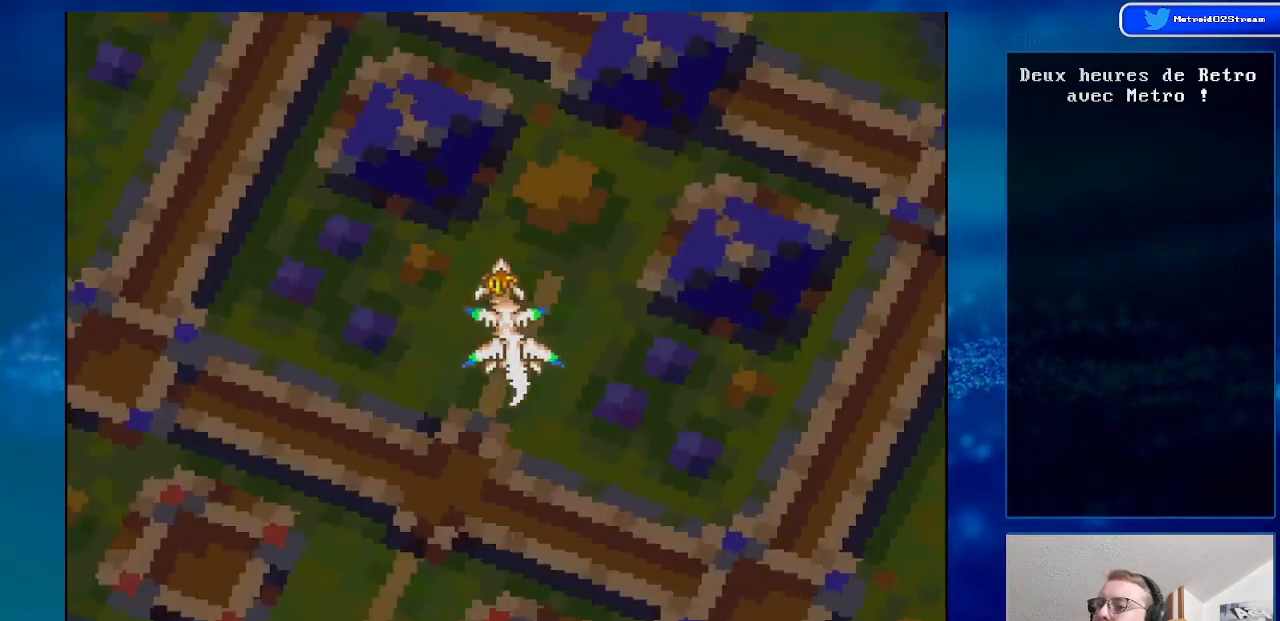
{"buttons": [], "events": [[350, "A", "up"]]}
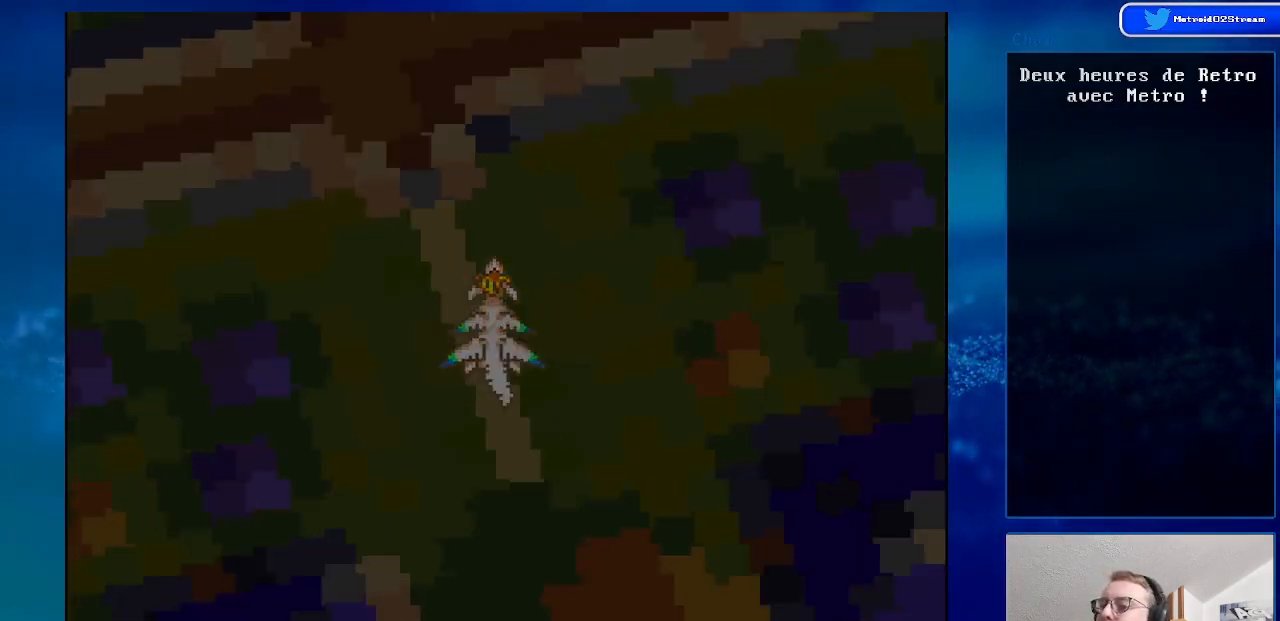
{"buttons": [], "events": []}
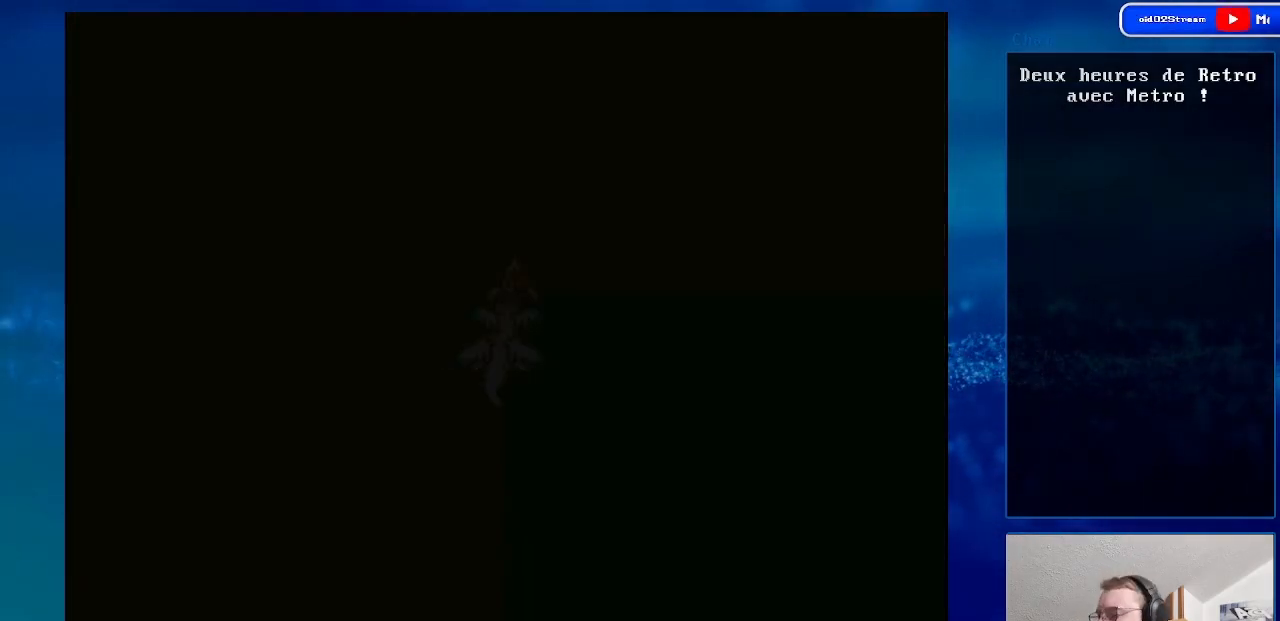
{"buttons": [], "events": []}
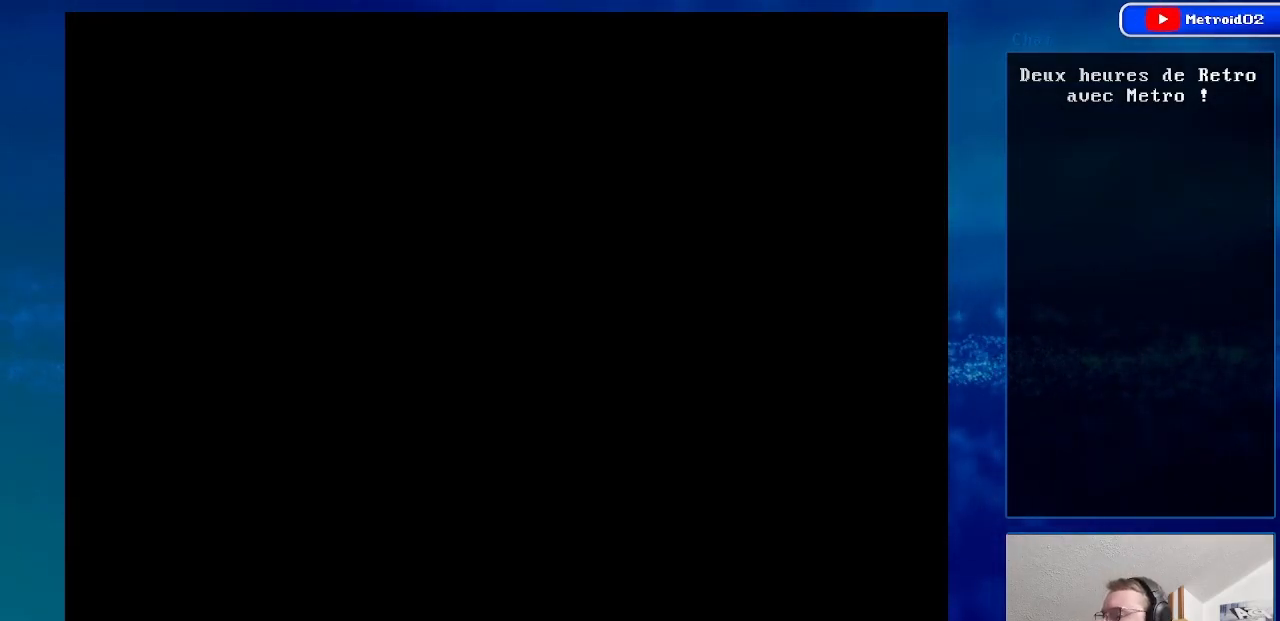
{"buttons": [], "events": []}
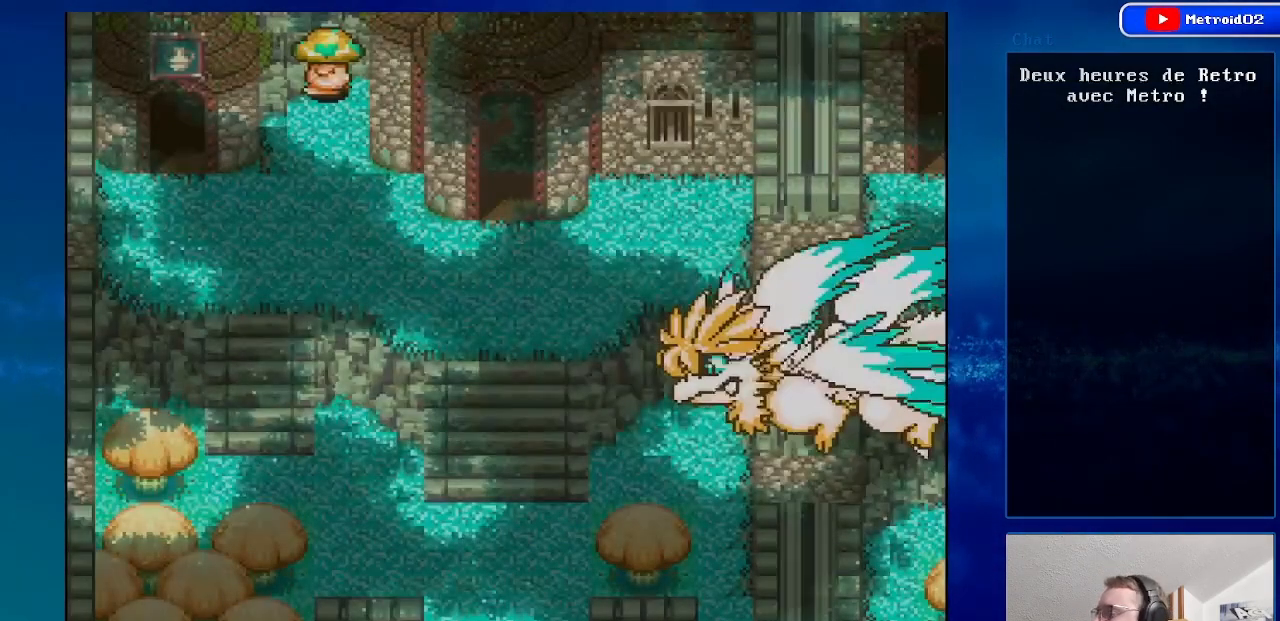
{"buttons": [], "events": []}
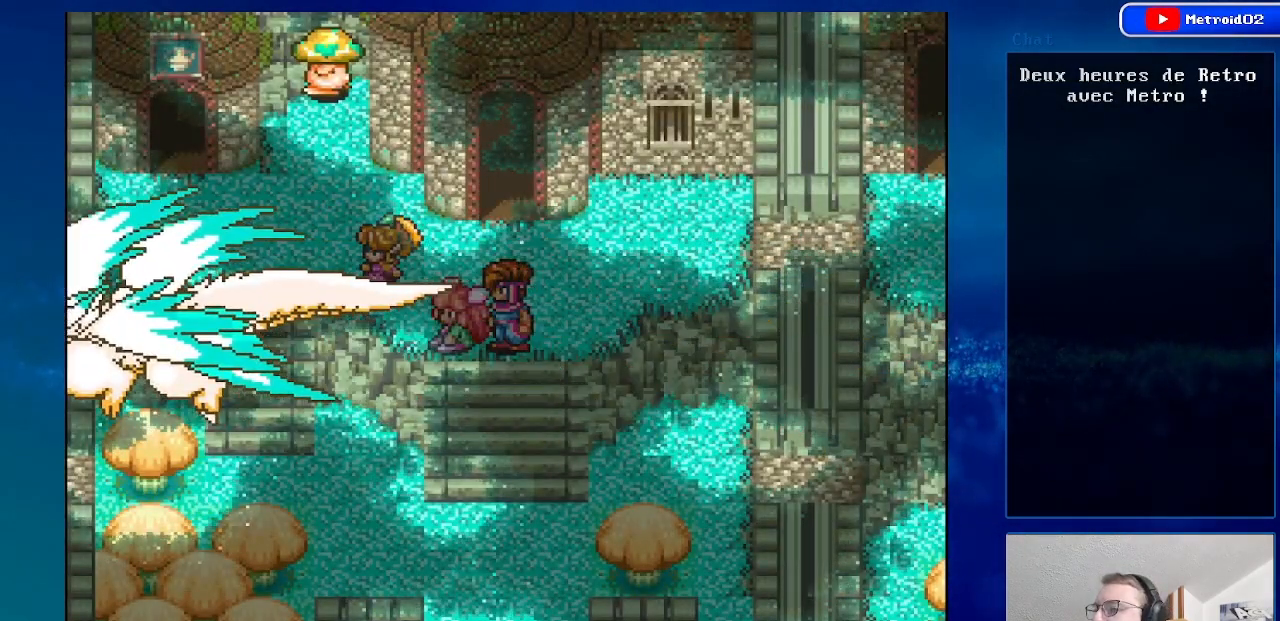
{"buttons": [], "events": [[150, "DPAD_UP", "down"], [350, "DPAD_UP", "up"]]}
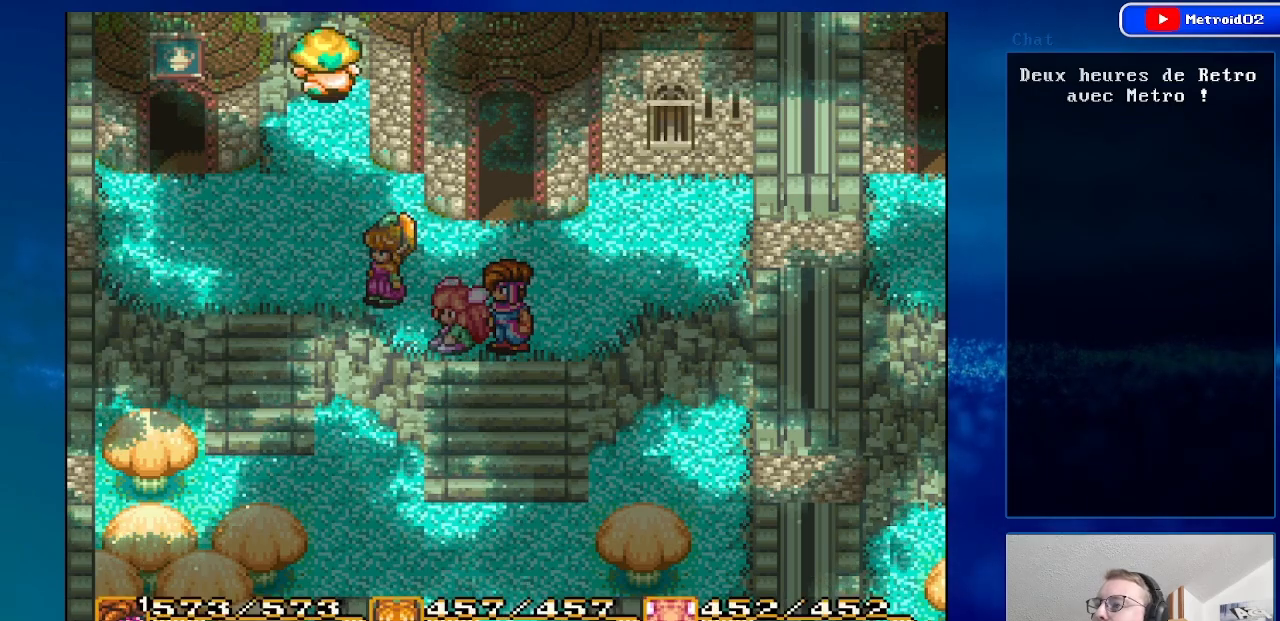
{"buttons": [], "events": []}
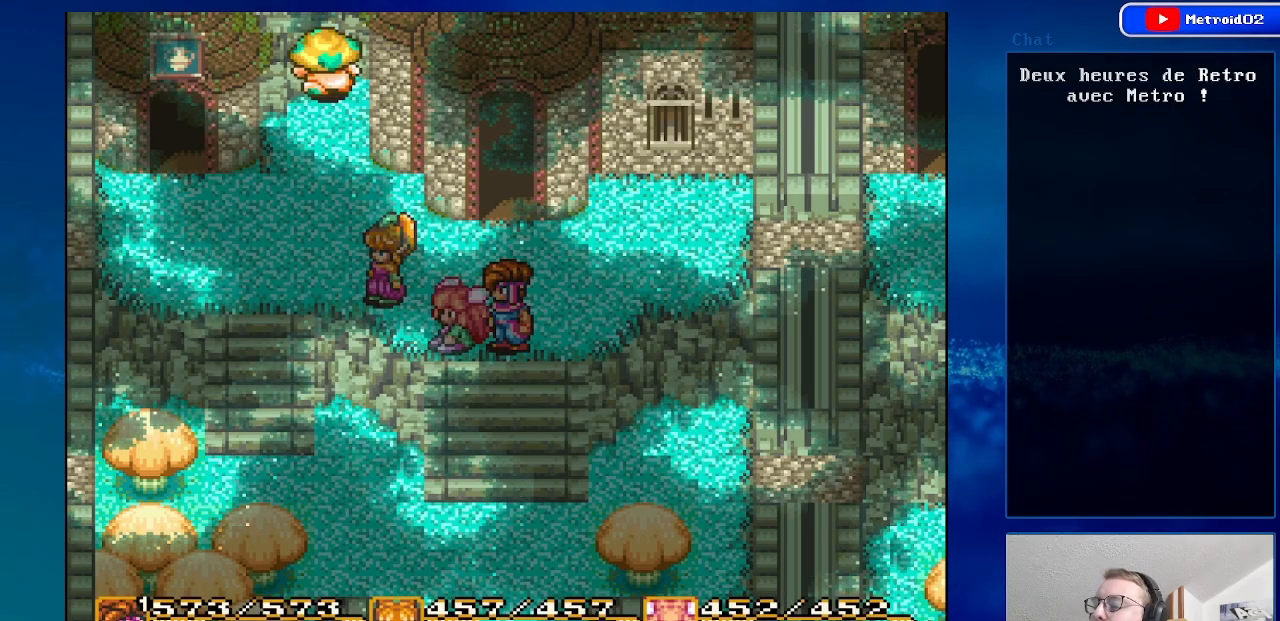
{"buttons": [], "events": [[150, "DPAD_UP", "down"], [383, "DPAD_UP", "up"]]}
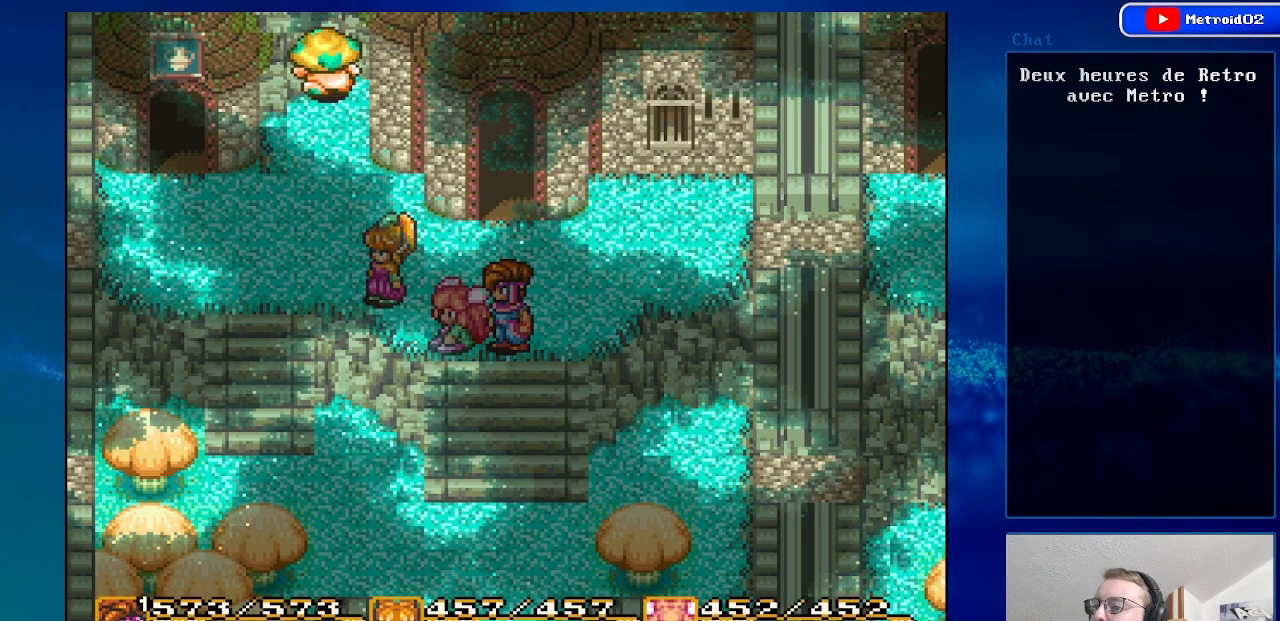
{"buttons": ["DPAD_UP", "DPAD_LEFT"], "events": [[283, "DPAD_UP", "down"], [333, "DPAD_LEFT", "down"]]}
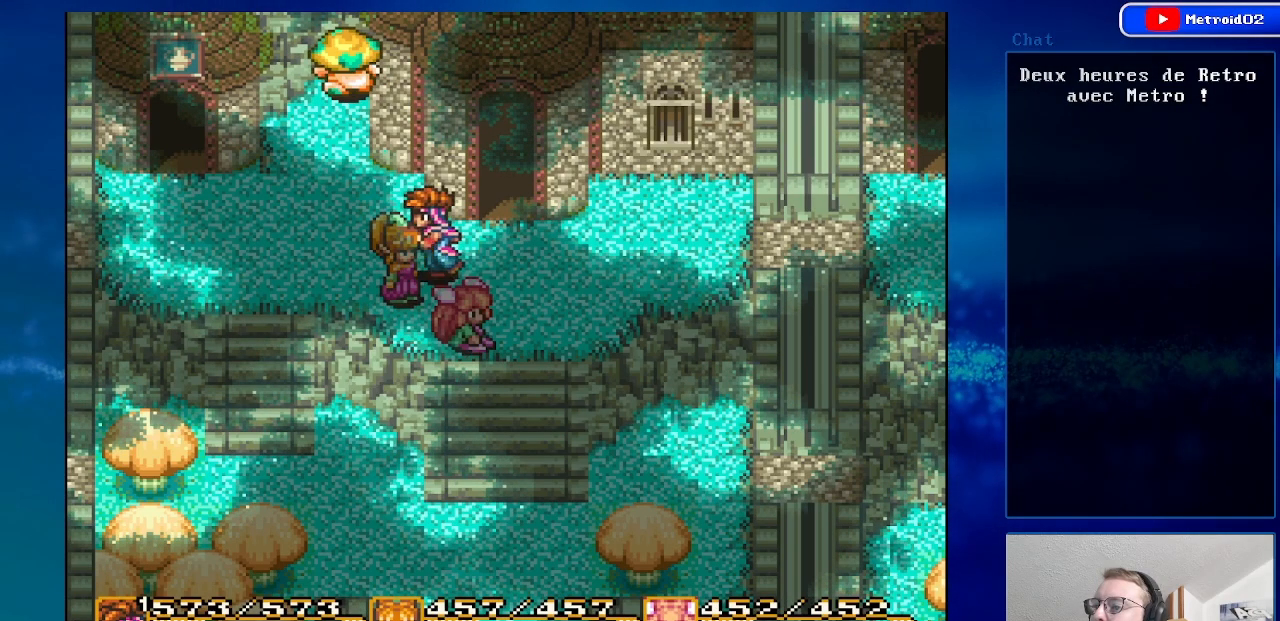
{"buttons": ["DPAD_UP", "DPAD_LEFT"], "events": [[133, "DPAD_UP", "up"], [450, "DPAD_UP", "down"]]}
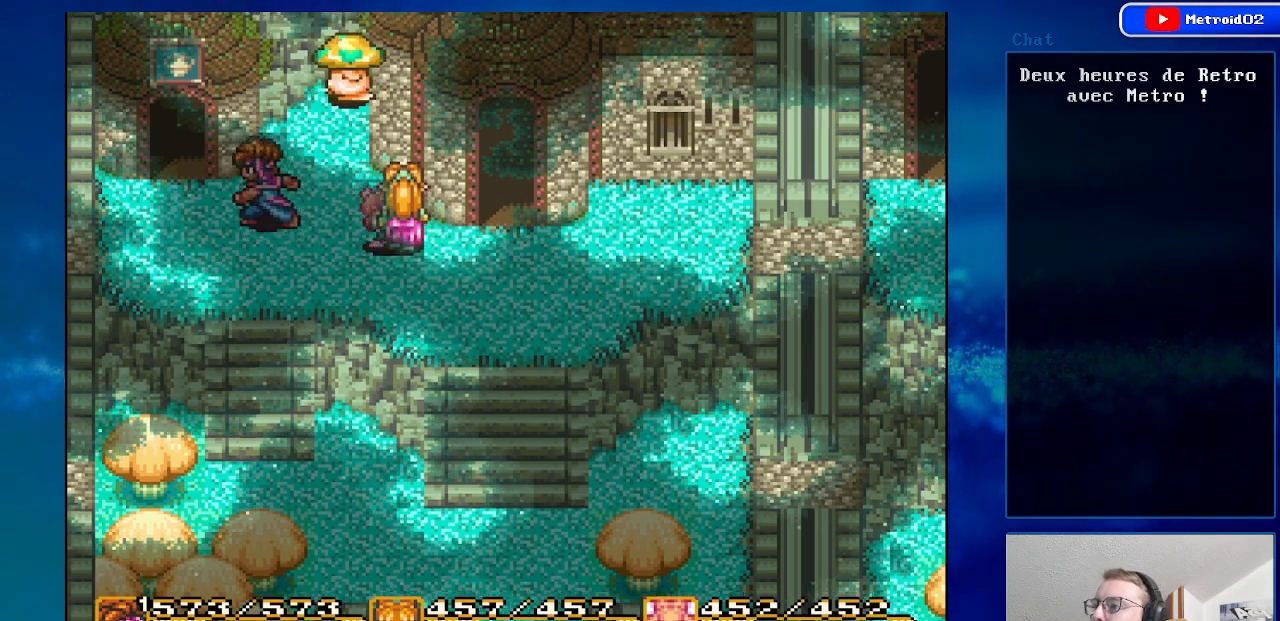
{"buttons": ["DPAD_UP"], "events": [[333, "DPAD_LEFT", "up"]]}
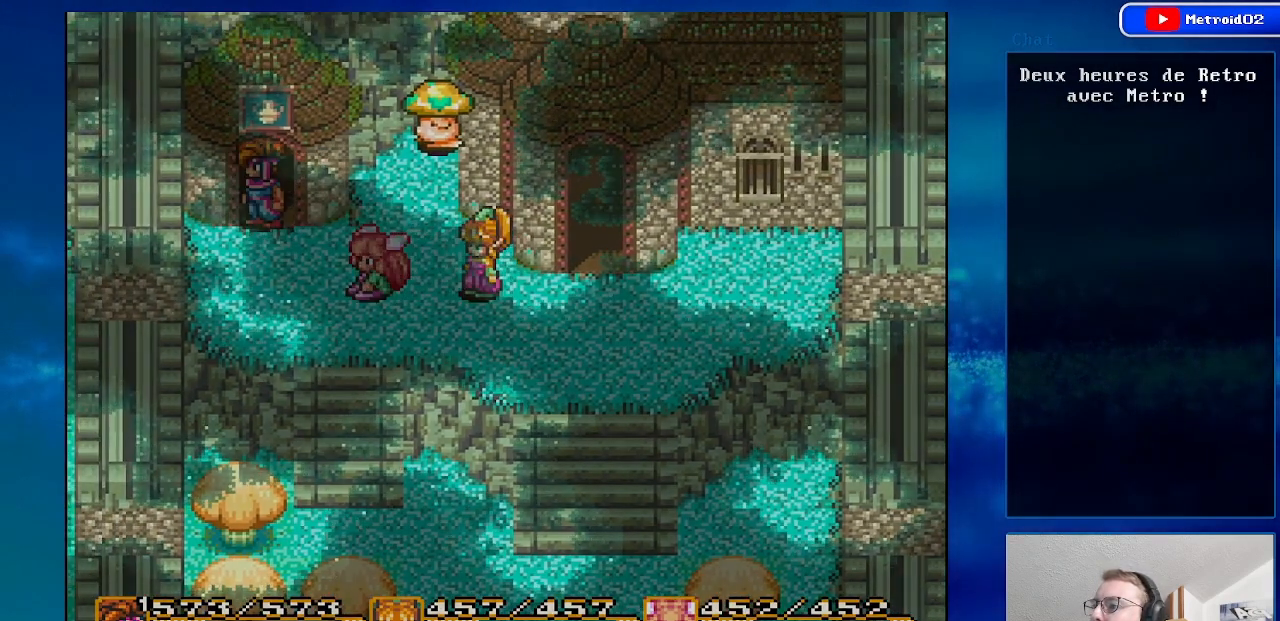
{"buttons": [], "events": [[133, "DPAD_UP", "up"]]}
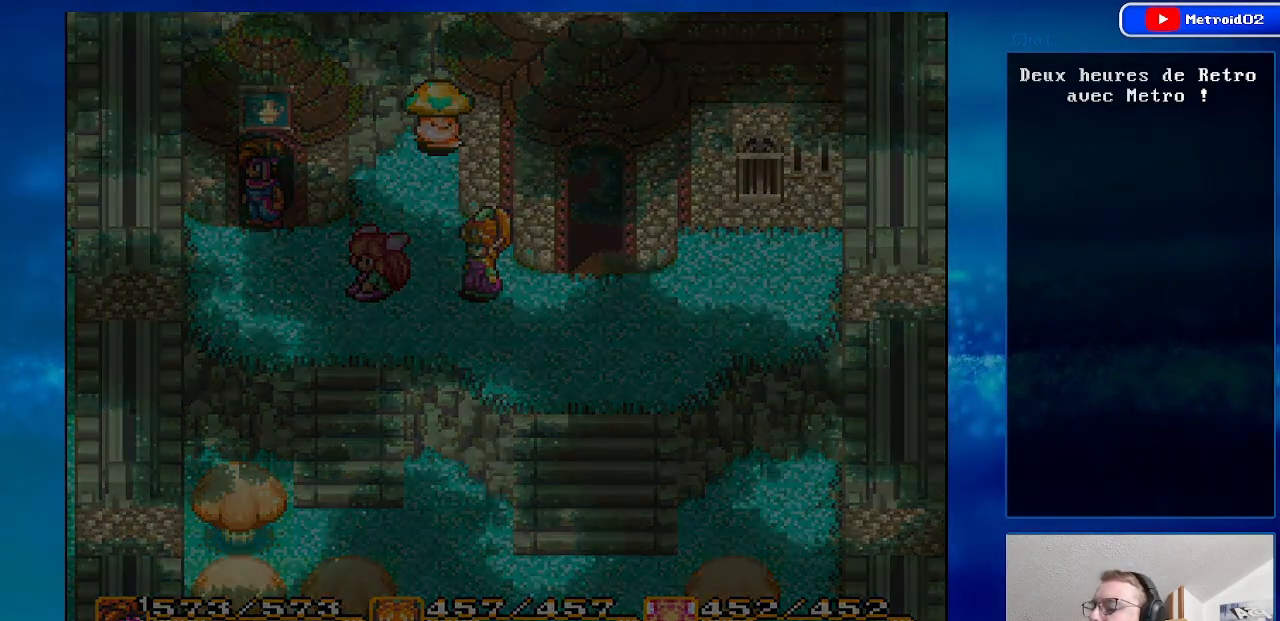
{"buttons": [], "events": []}
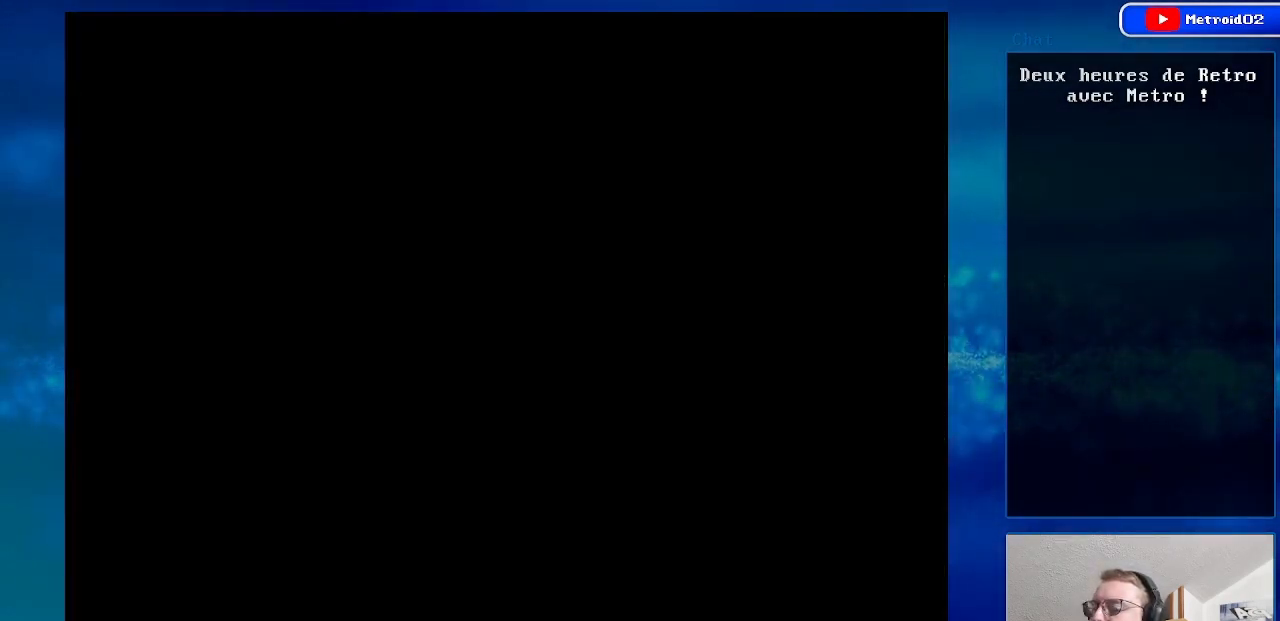
{"buttons": [], "events": []}
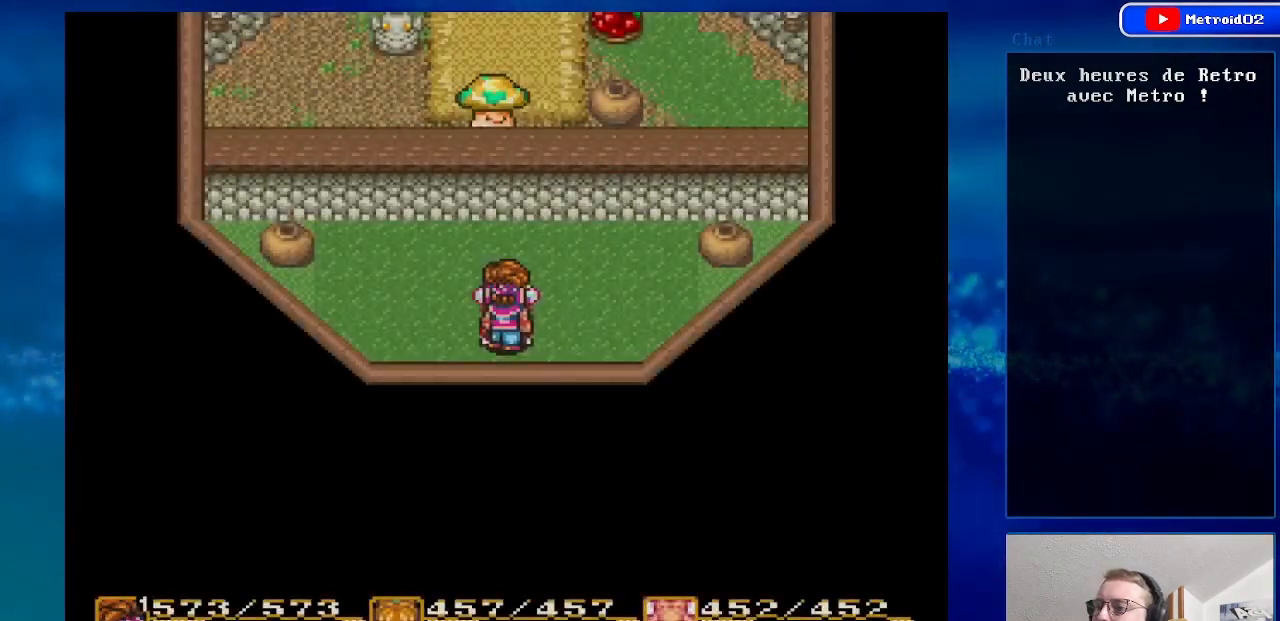
{"buttons": ["A"], "events": [[83, "DPAD_UP", "down"], [483, "A", "down"], [483, "DPAD_UP", "up"]]}
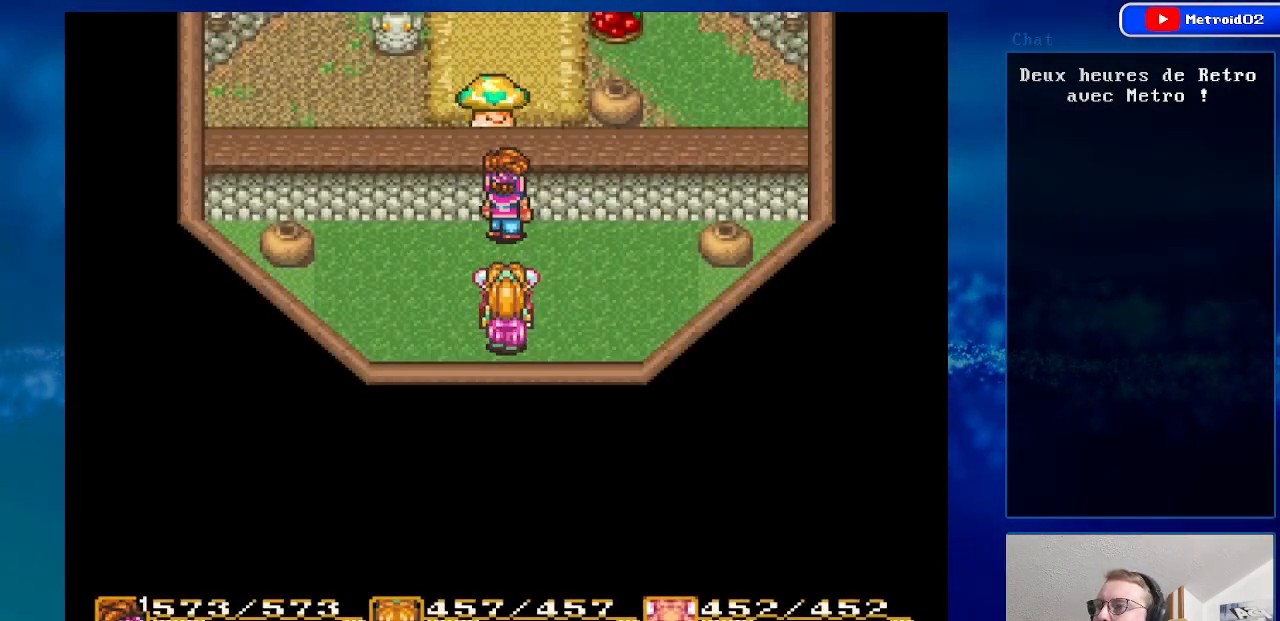
{"buttons": ["A"], "events": [[133, "A", "up"], [233, "A", "down"], [383, "A", "up"], [467, "A", "down"]]}
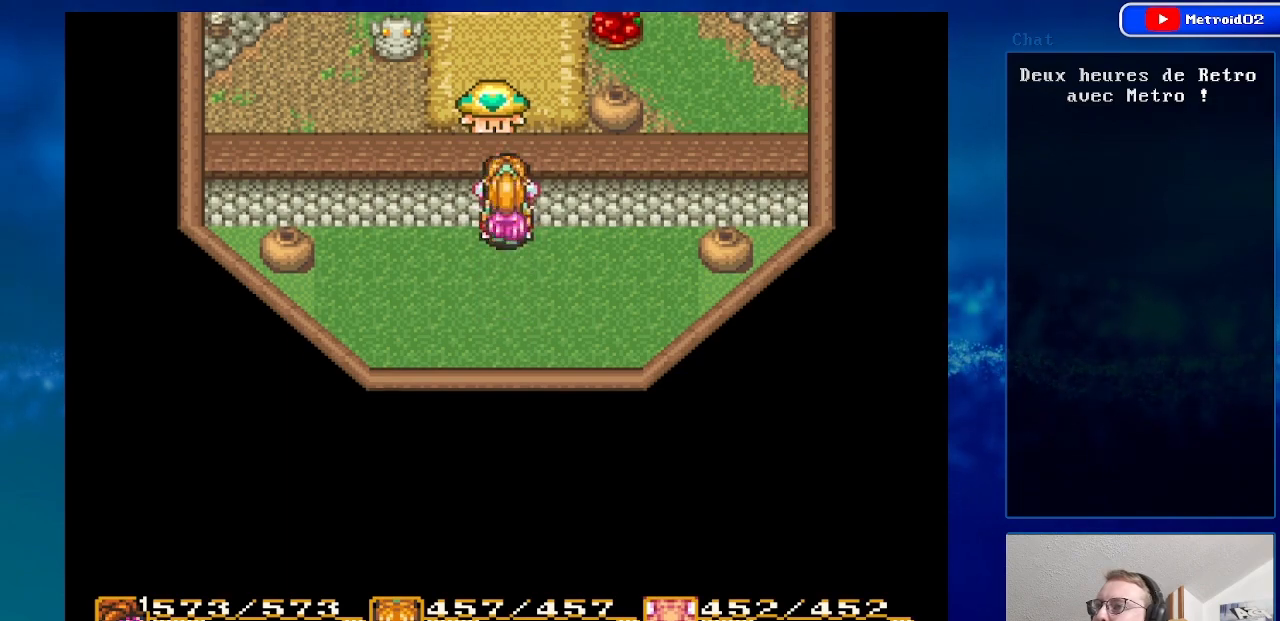
{"buttons": ["A"], "events": [[100, "A", "up"], [250, "A", "down"], [383, "A", "up"], [483, "A", "down"]]}
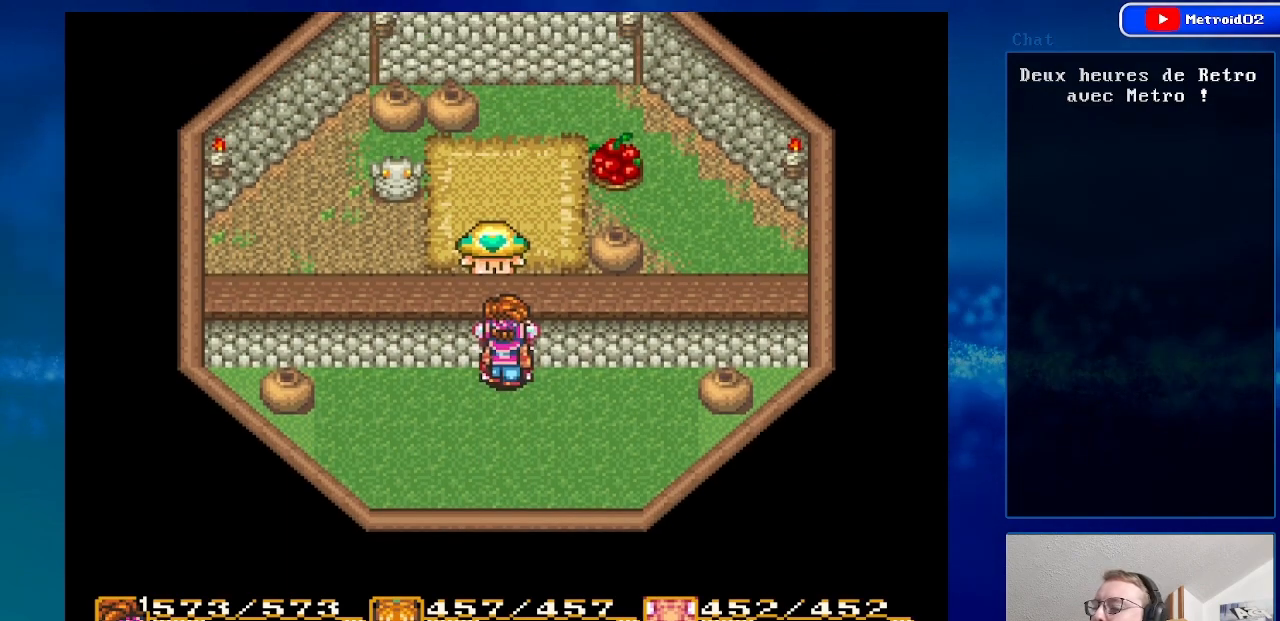
{"buttons": [], "events": [[133, "A", "up"], [267, "A", "down"], [383, "A", "up"]]}
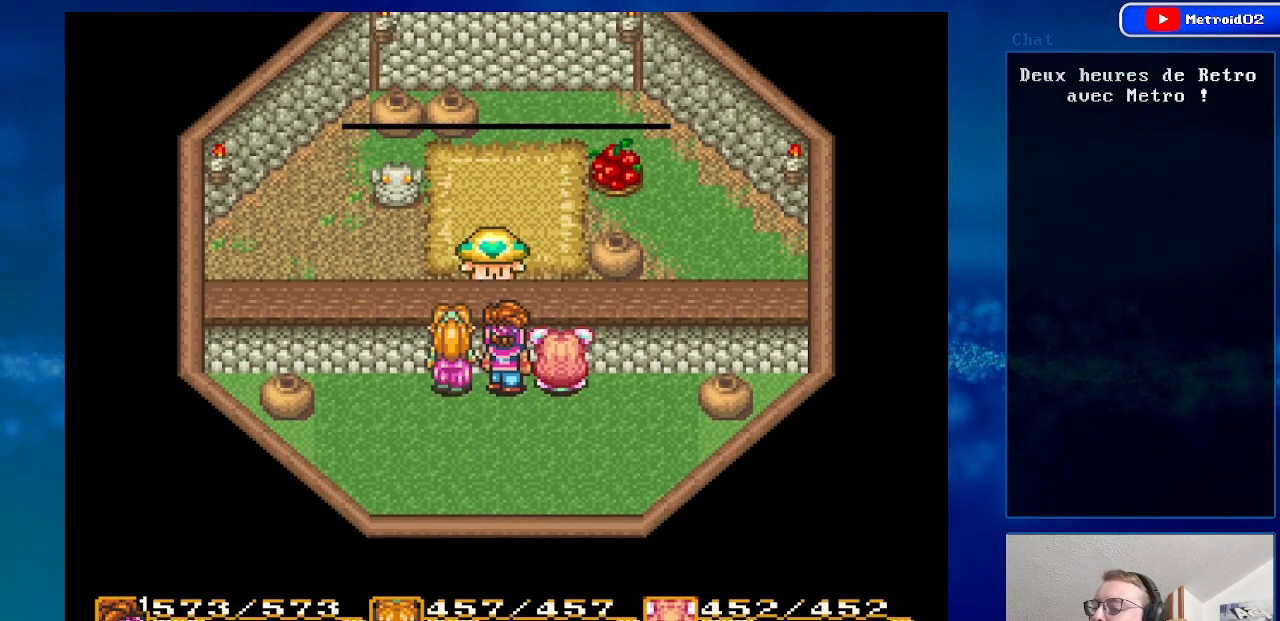
{"buttons": ["A"], "events": [[33, "A", "down"], [150, "A", "up"], [267, "A", "down"], [383, "A", "up"], [500, "A", "down"]]}
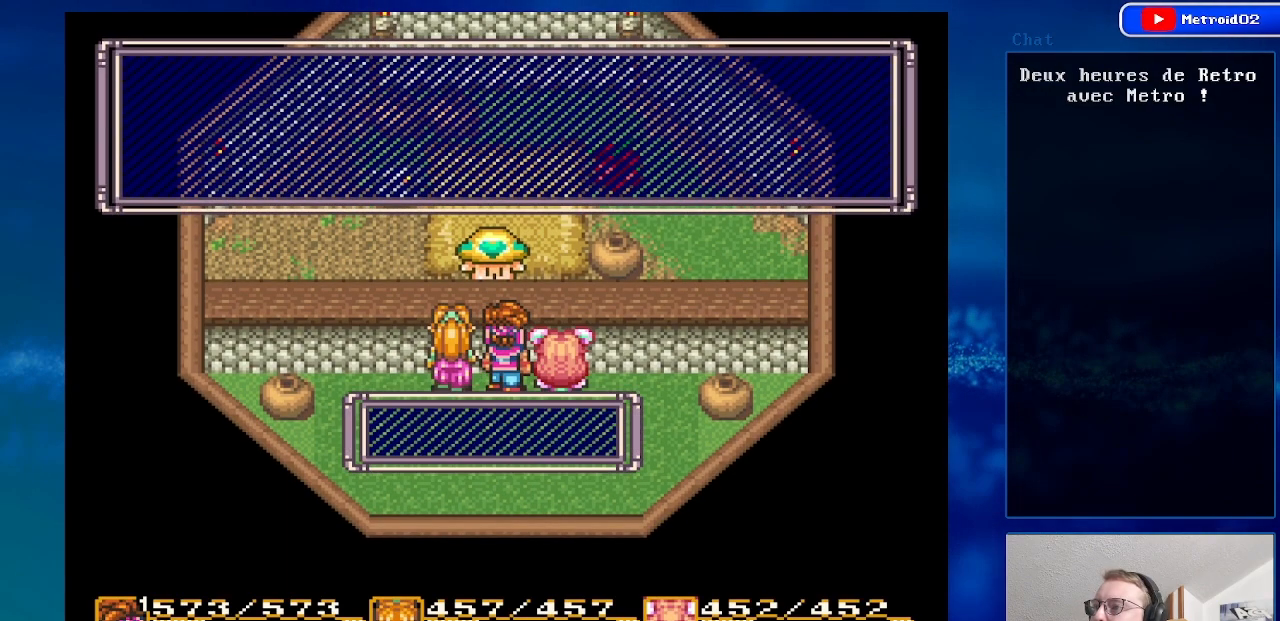
{"buttons": ["A"], "events": [[133, "A", "up"], [400, "A", "down"]]}